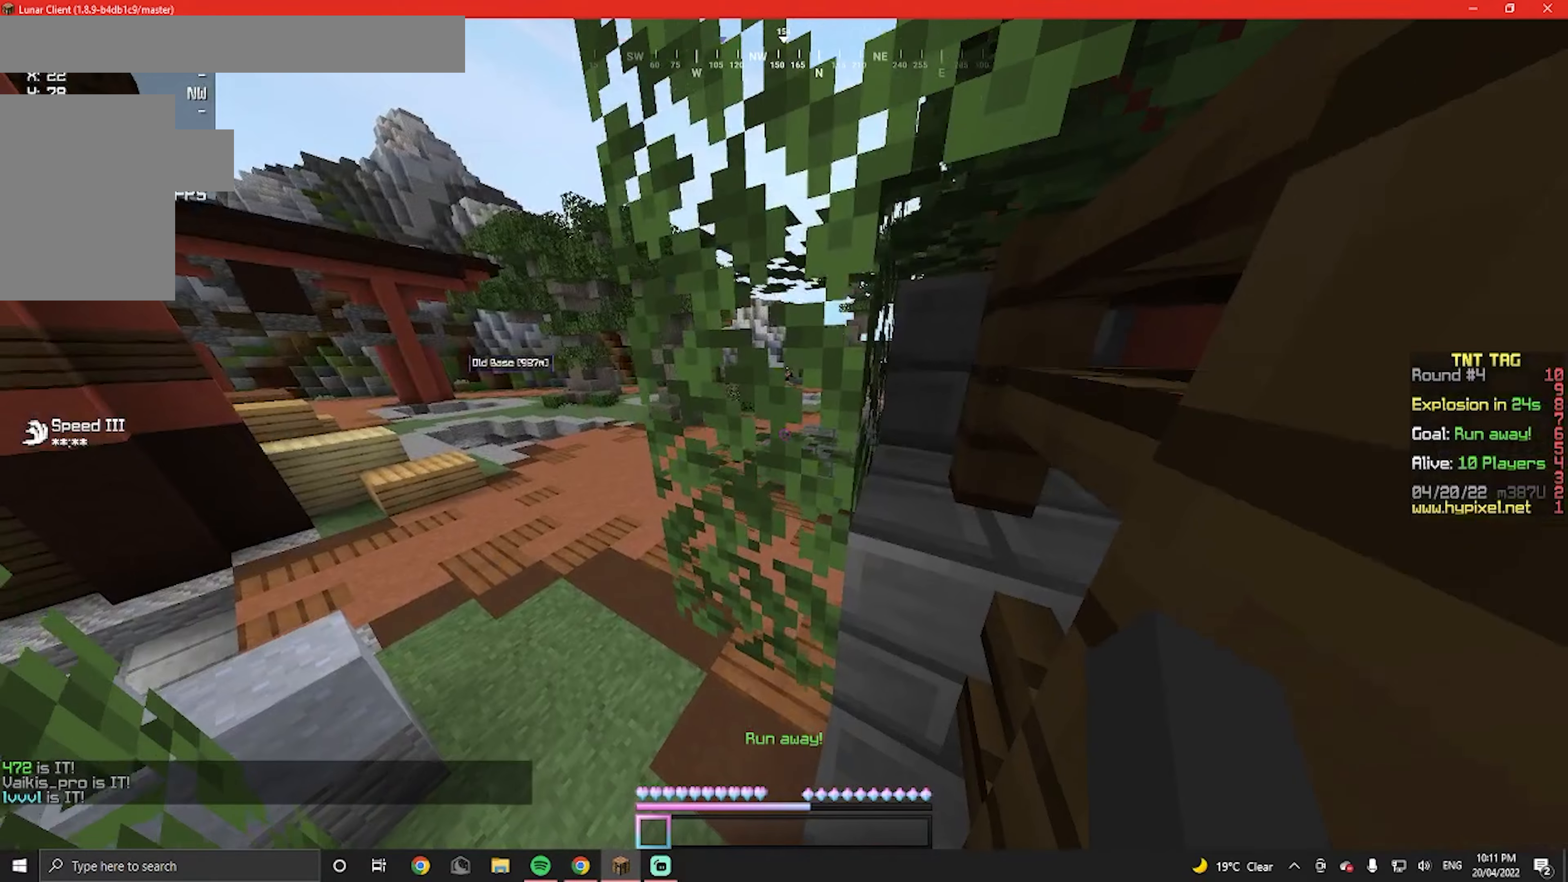
Gameplay with keyboard and mouse; each line is a JSON object with the keys and mouse buttons held at the frame after it. "events" lists presses ("down") and releases ("up") of "a", "d", "s", "w", "mouse_left" and "mouse_right" between this image and that frame as [ms after this image, input, new state], when the widget could be followed in between. "mouse_left", "mouse_right" = the "left", "right" buttons of the "mouse" list. No other keys are recorded. Fast repeated clicks can show as one long hold. Mouse movement is not recorded.
{"keys": ["a"], "mouse": [], "events": [[500, "a", "down"]]}
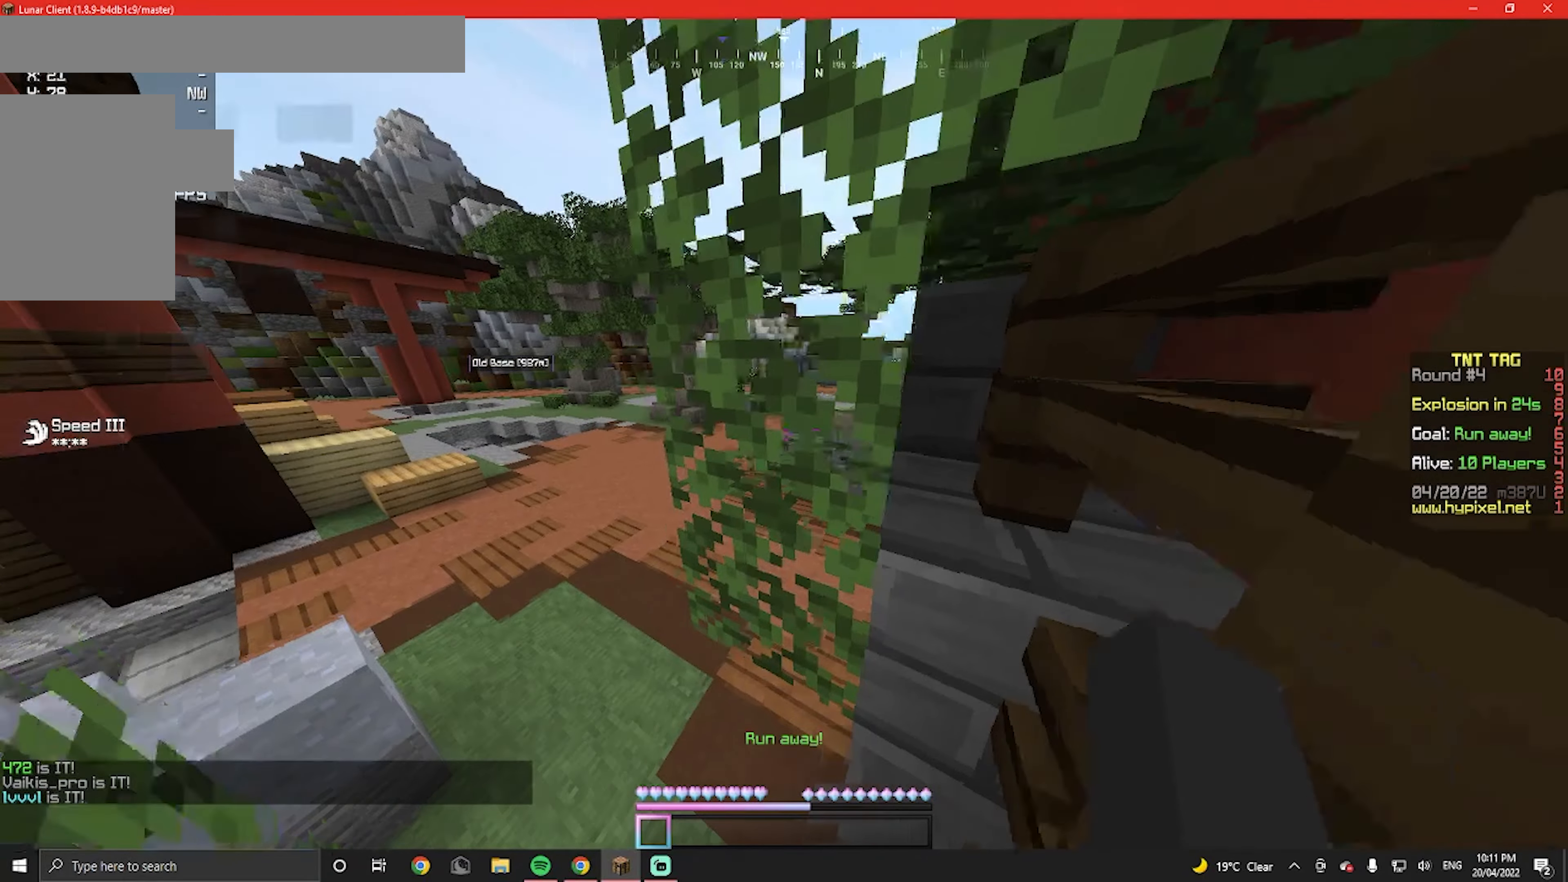
{"keys": ["a", "w"], "mouse": [], "events": [[100, "w", "down"]]}
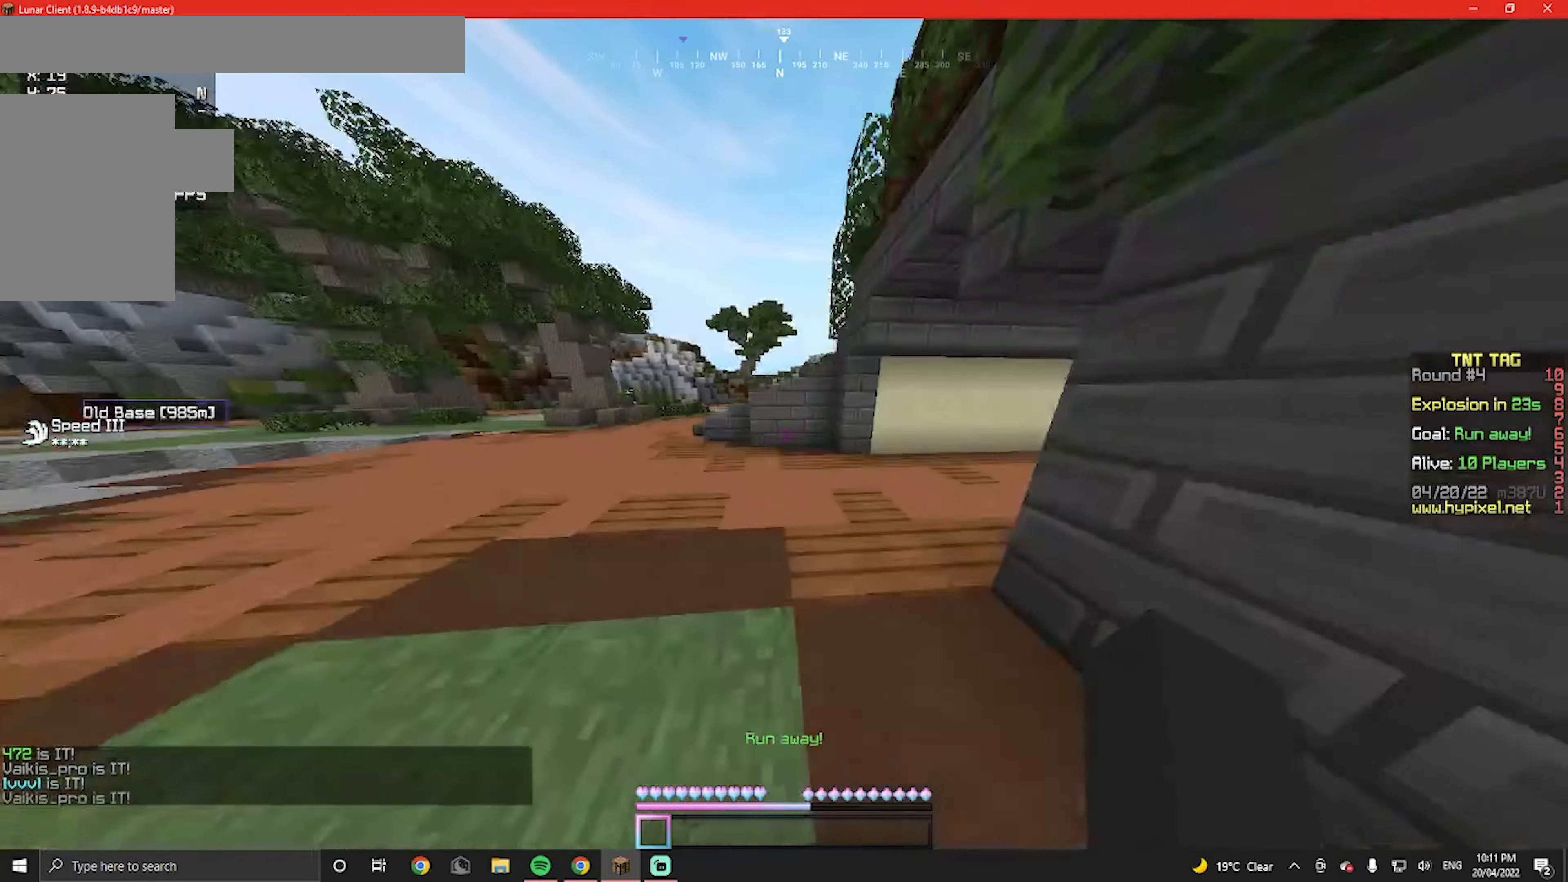
{"keys": ["a", "w"], "mouse": [], "events": []}
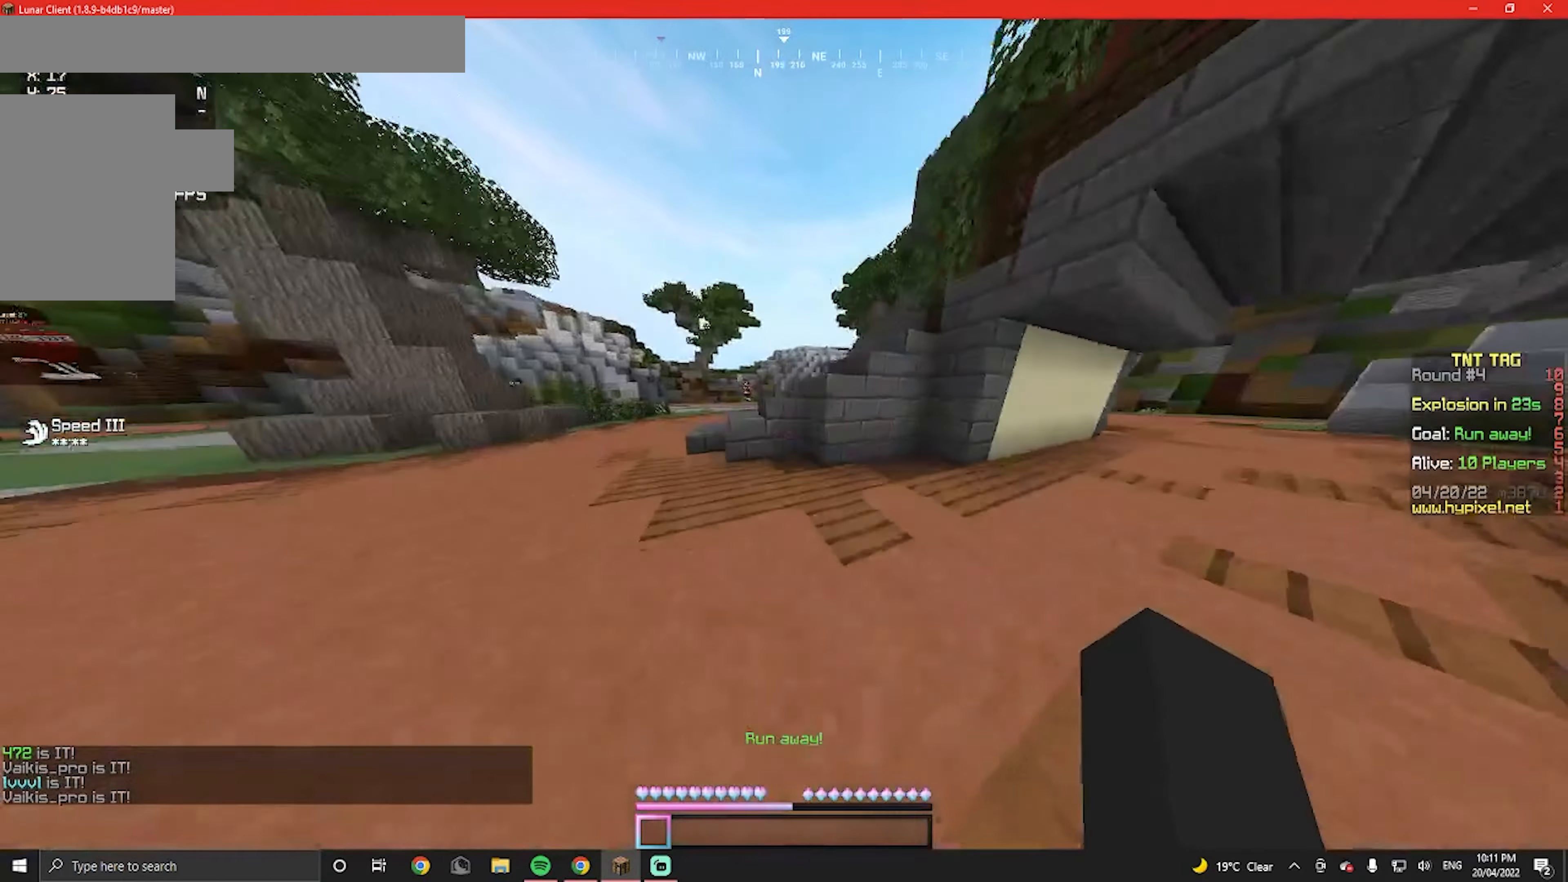
{"keys": ["a", "w"], "mouse": [], "events": []}
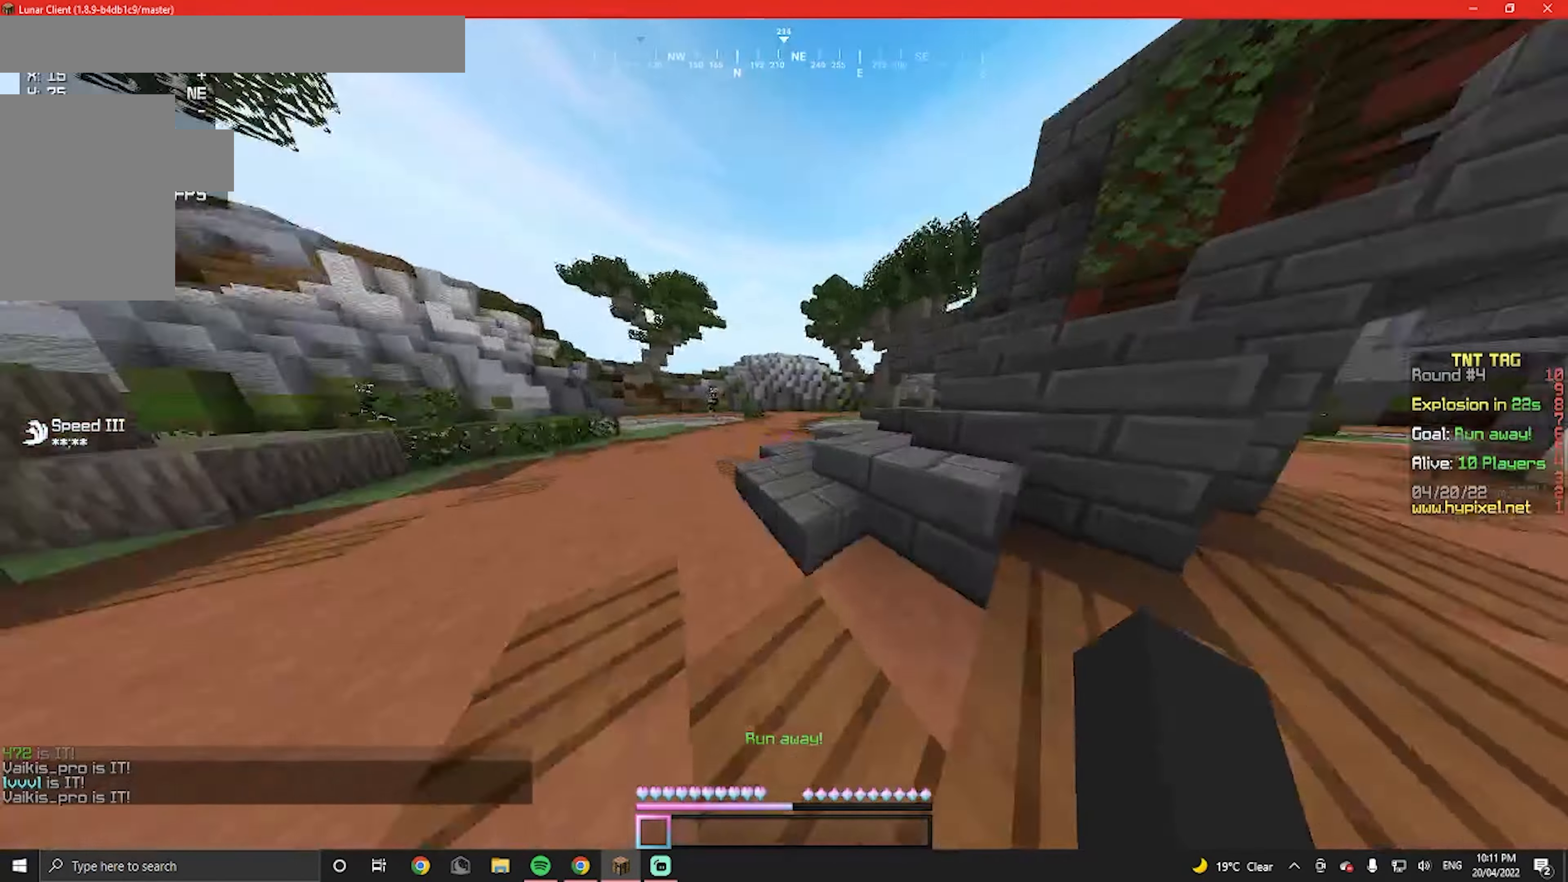
{"keys": ["w"], "mouse": [], "events": [[133, "a", "up"]]}
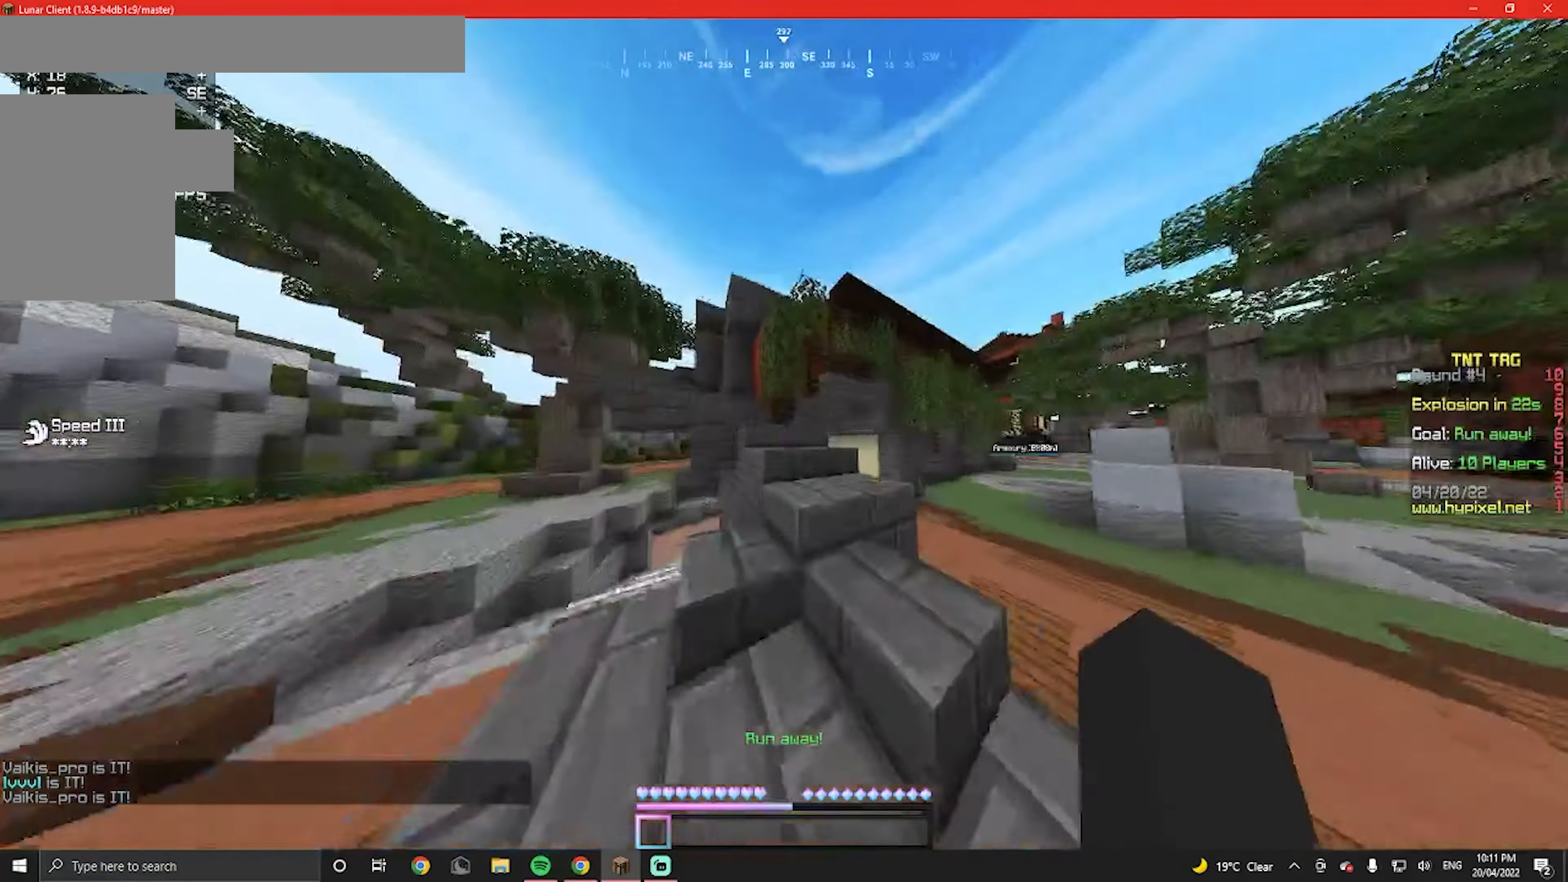
{"keys": ["w"], "mouse": [], "events": [[300, "d", "down"], [433, "d", "up"]]}
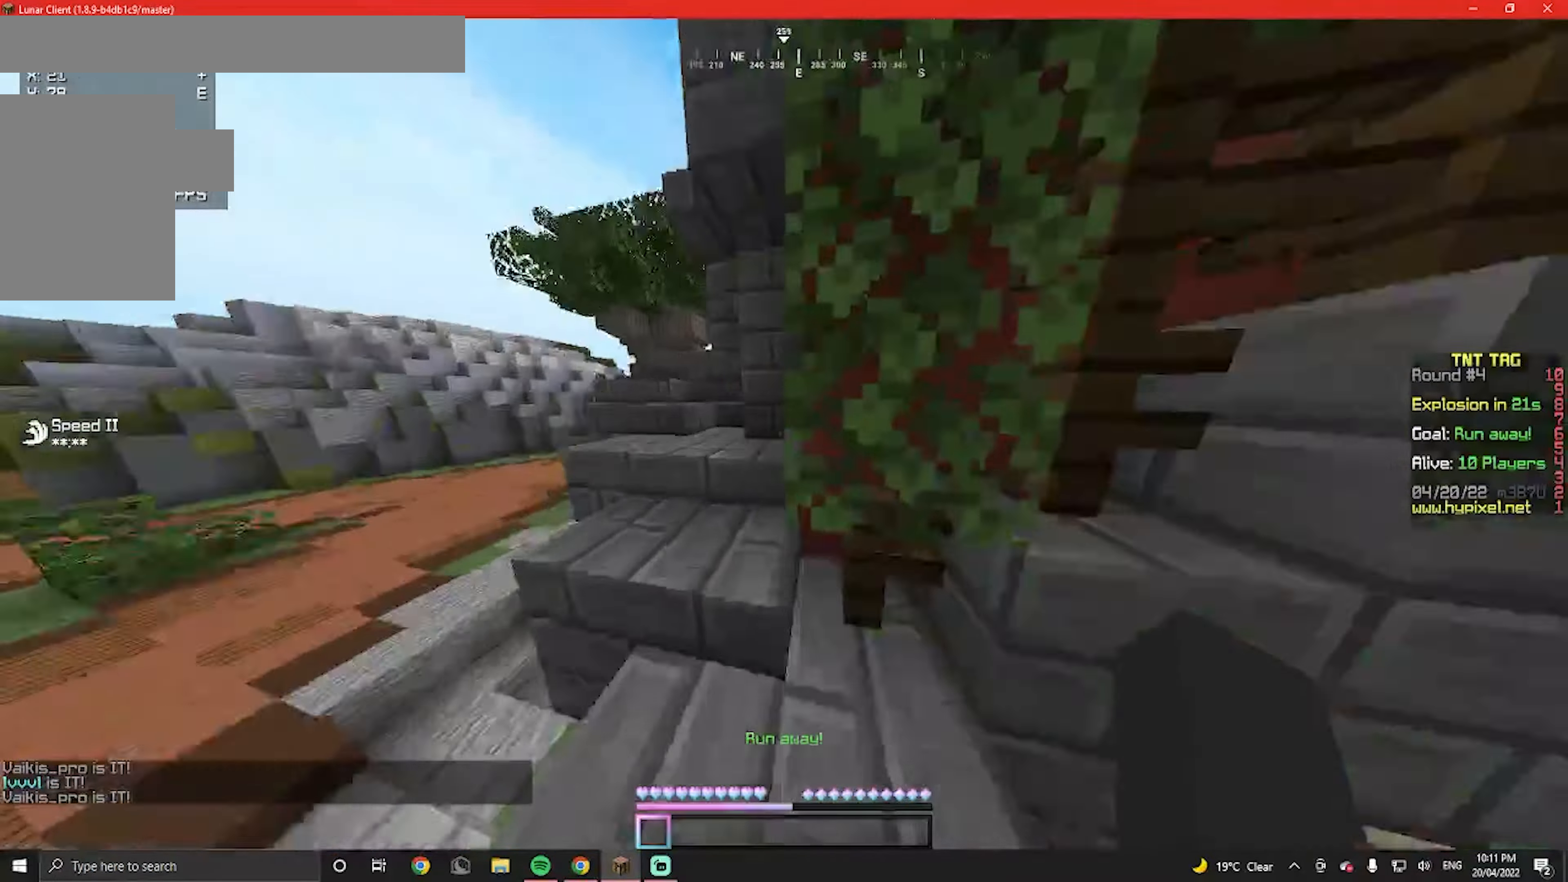
{"keys": ["w"], "mouse": [], "events": []}
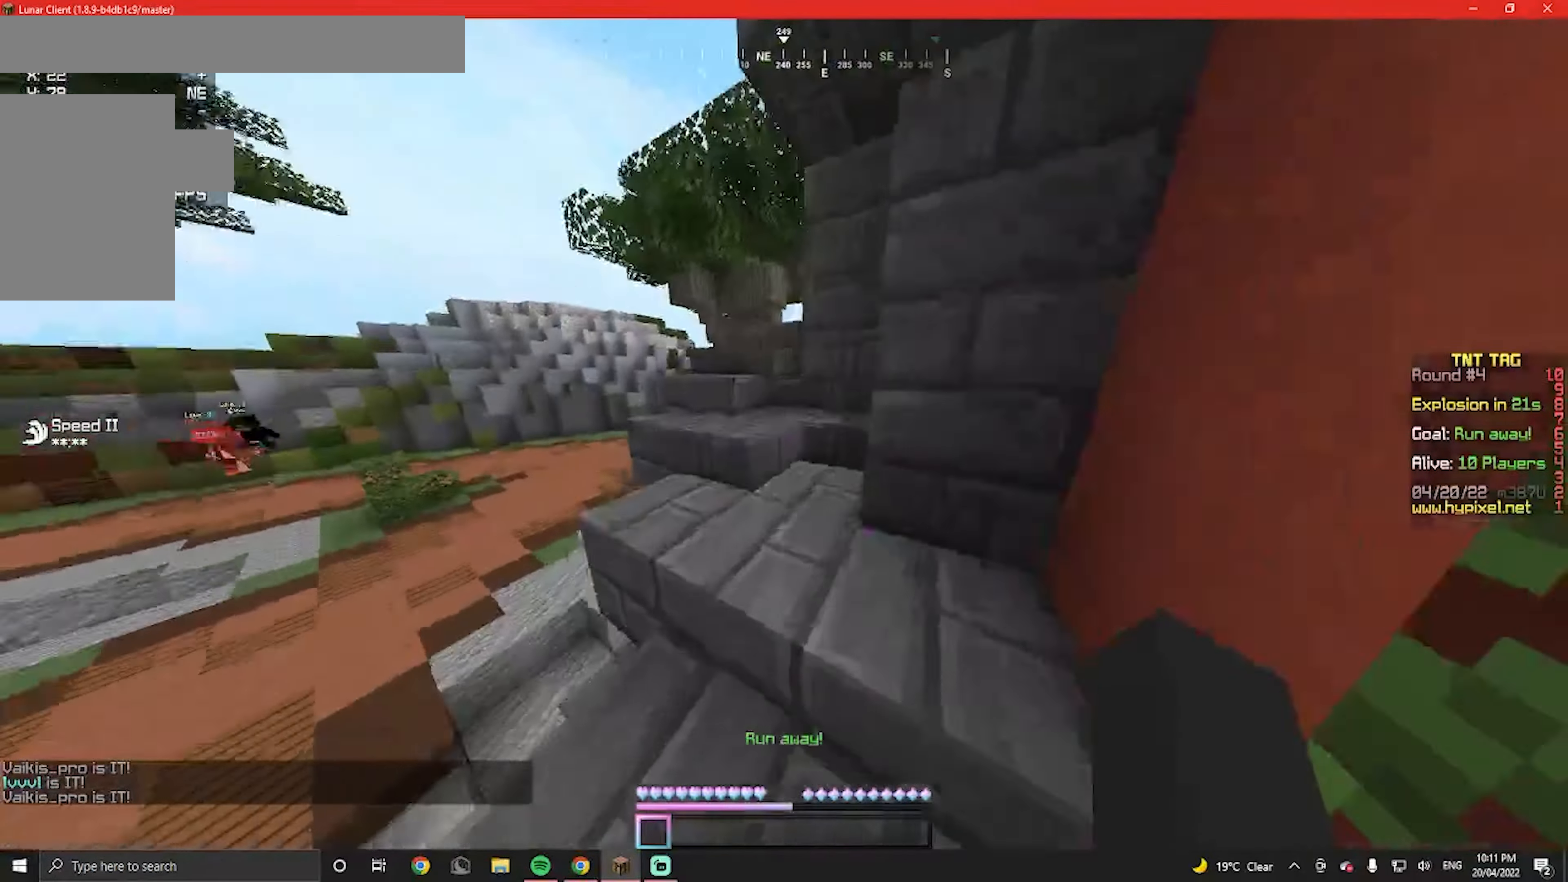
{"keys": ["w"], "mouse": [], "events": []}
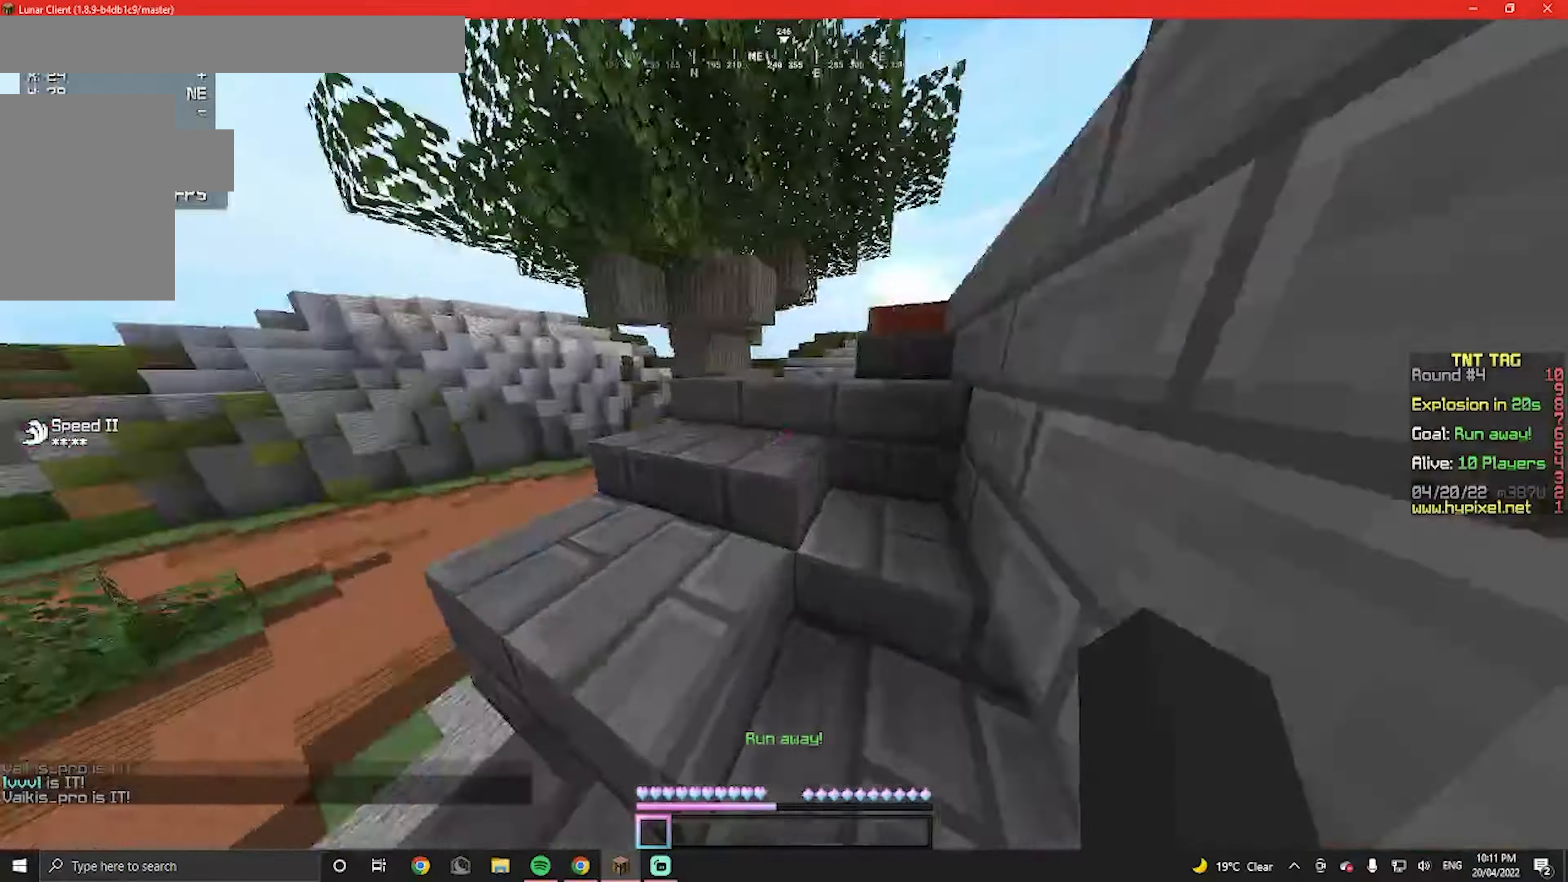
{"keys": ["w"], "mouse": [], "events": []}
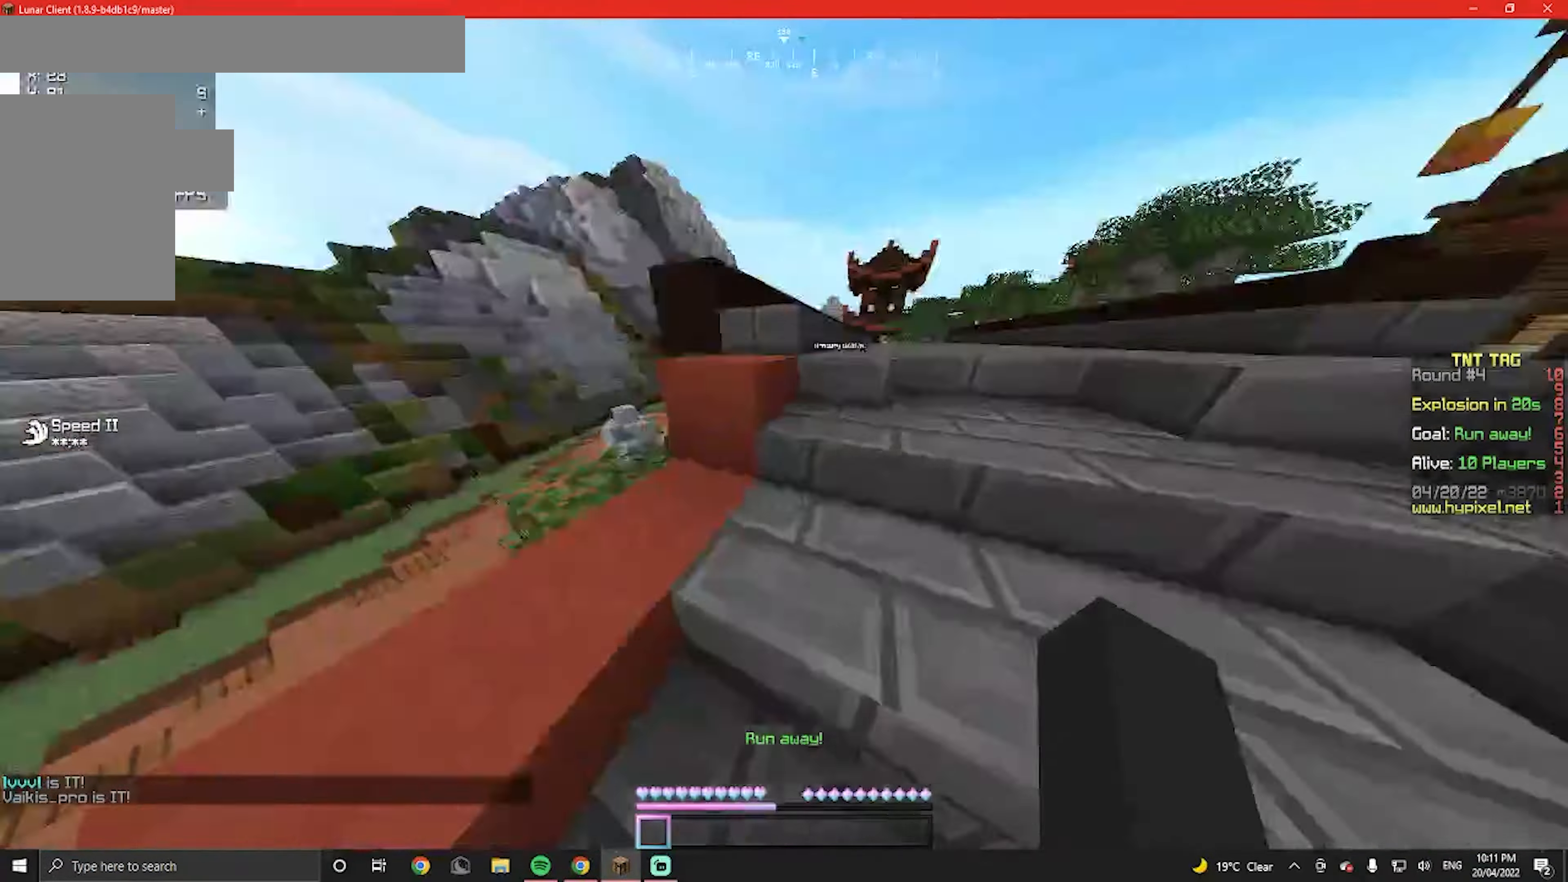
{"keys": ["a", "w"], "mouse": [], "events": [[333, "w", "up"], [433, "a", "down"], [500, "w", "down"]]}
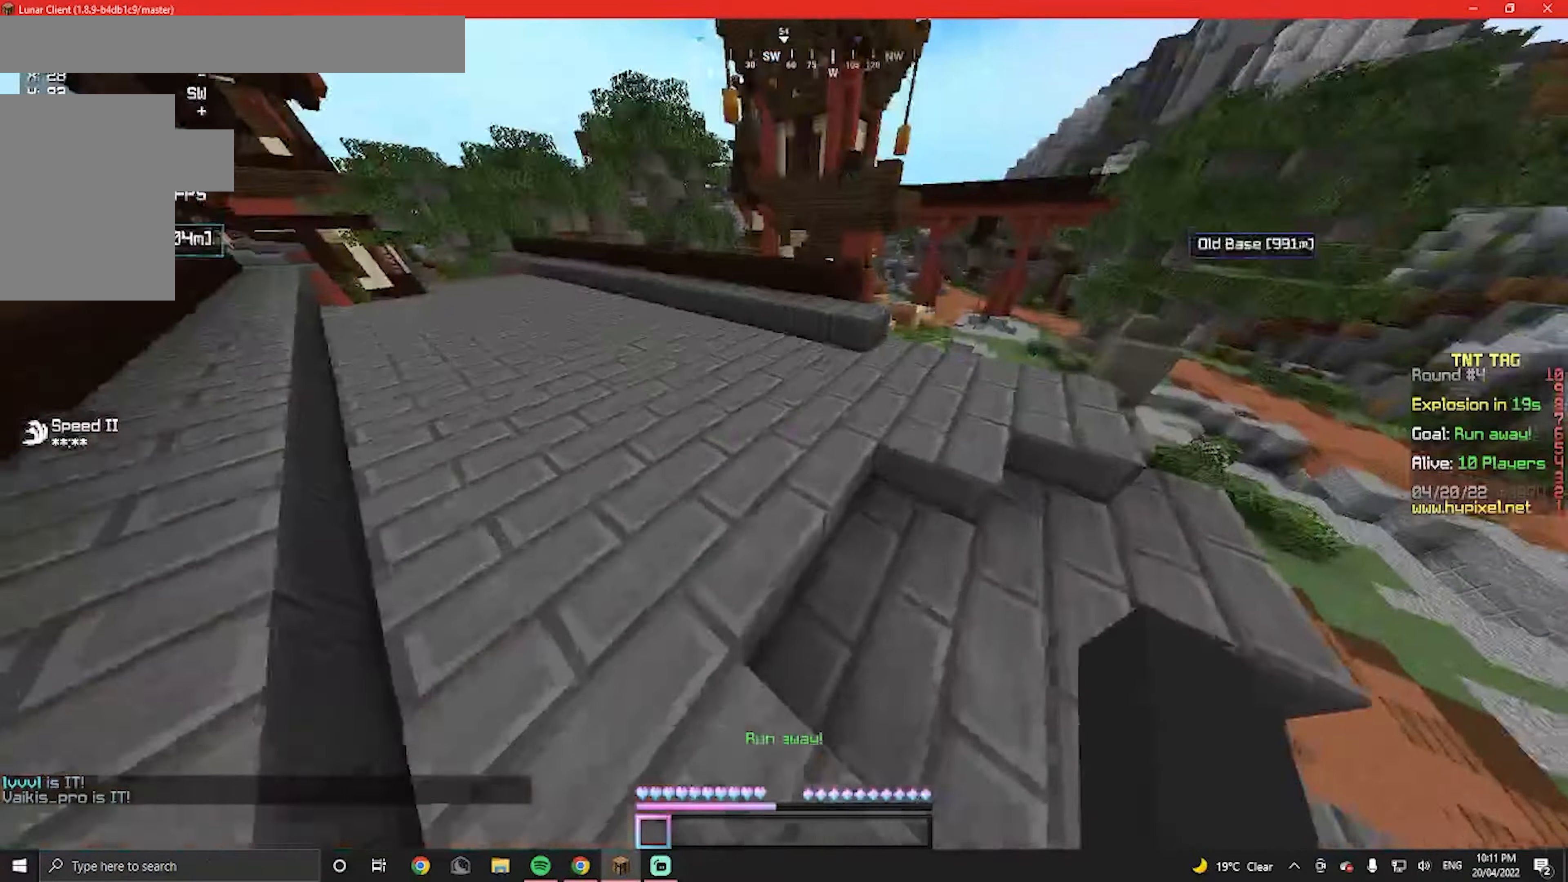
{"keys": ["w"], "mouse": [], "events": [[366, "a", "up"]]}
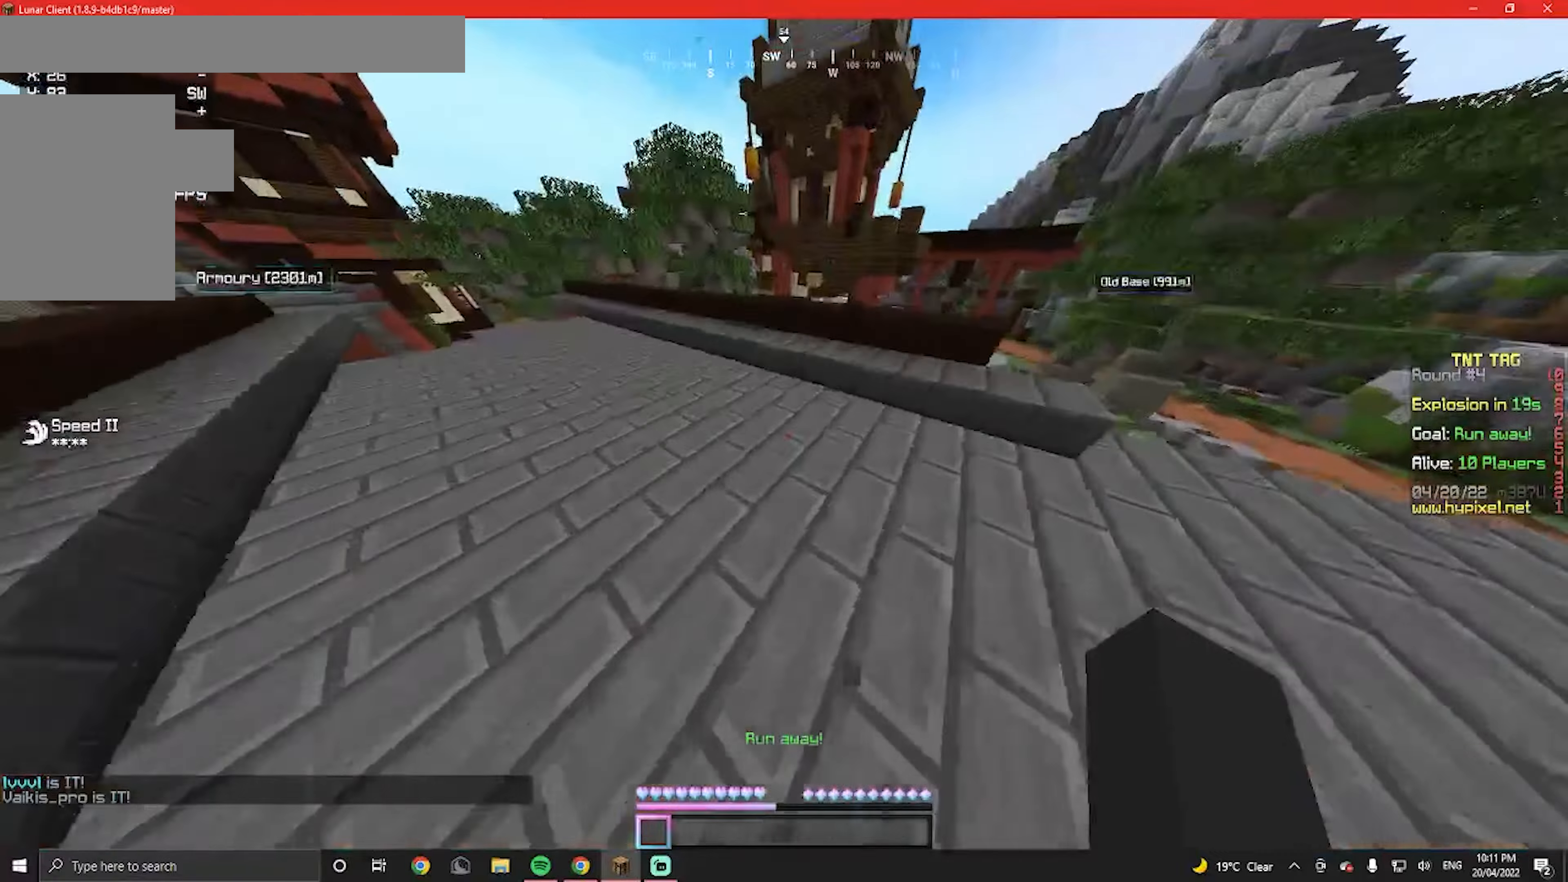
{"keys": ["w"], "mouse": [], "events": []}
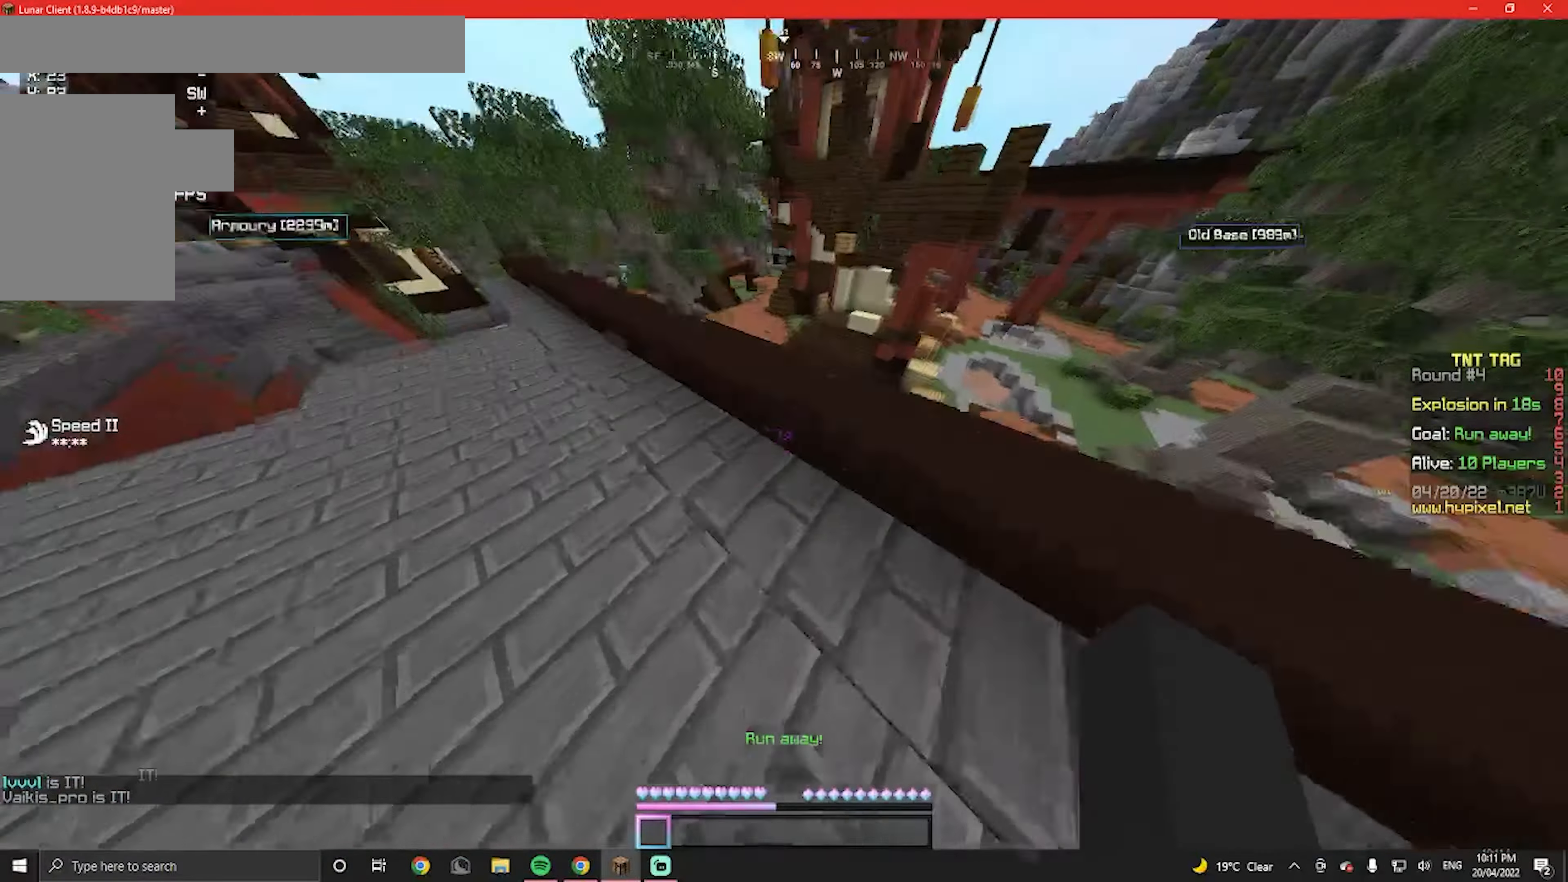
{"keys": [], "mouse": [], "events": [[400, "w", "up"]]}
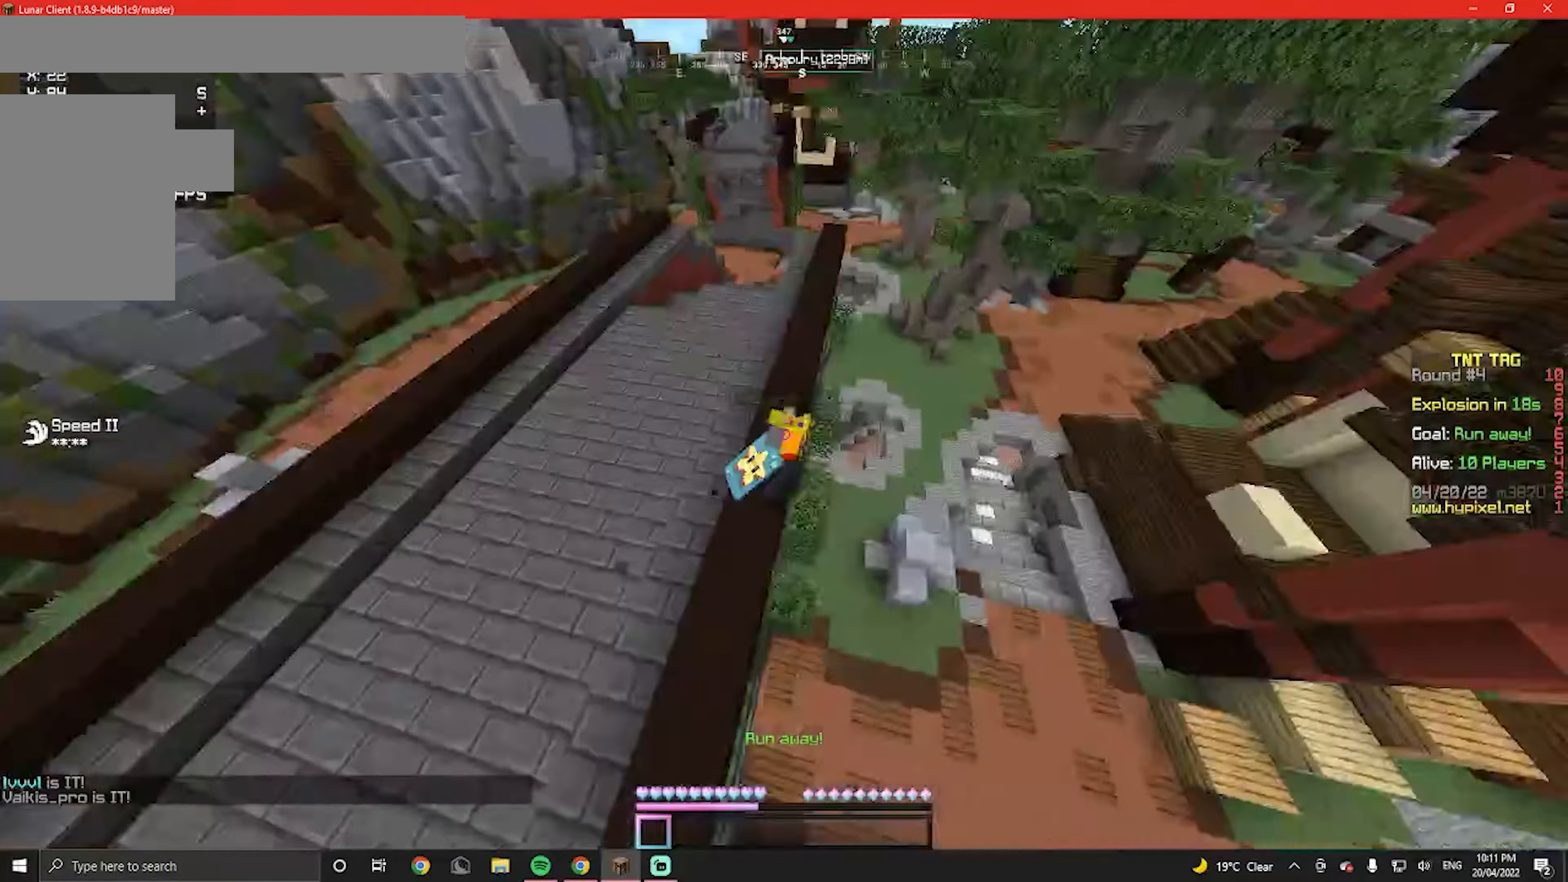
{"keys": [], "mouse": [], "events": [[200, "d", "down"], [400, "d", "up"]]}
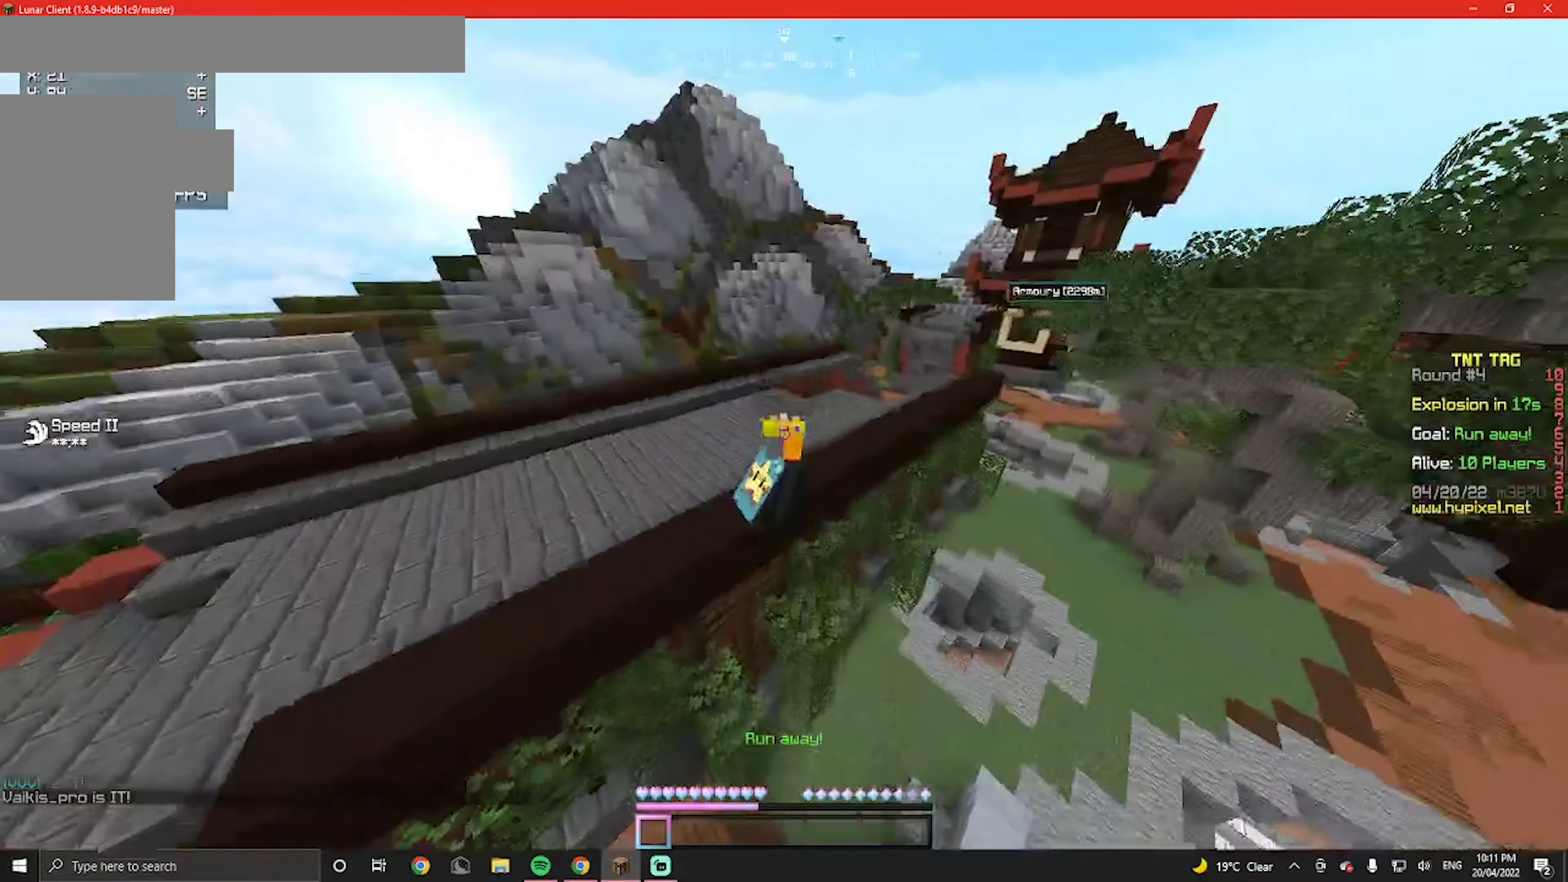
{"keys": [], "mouse": [], "events": []}
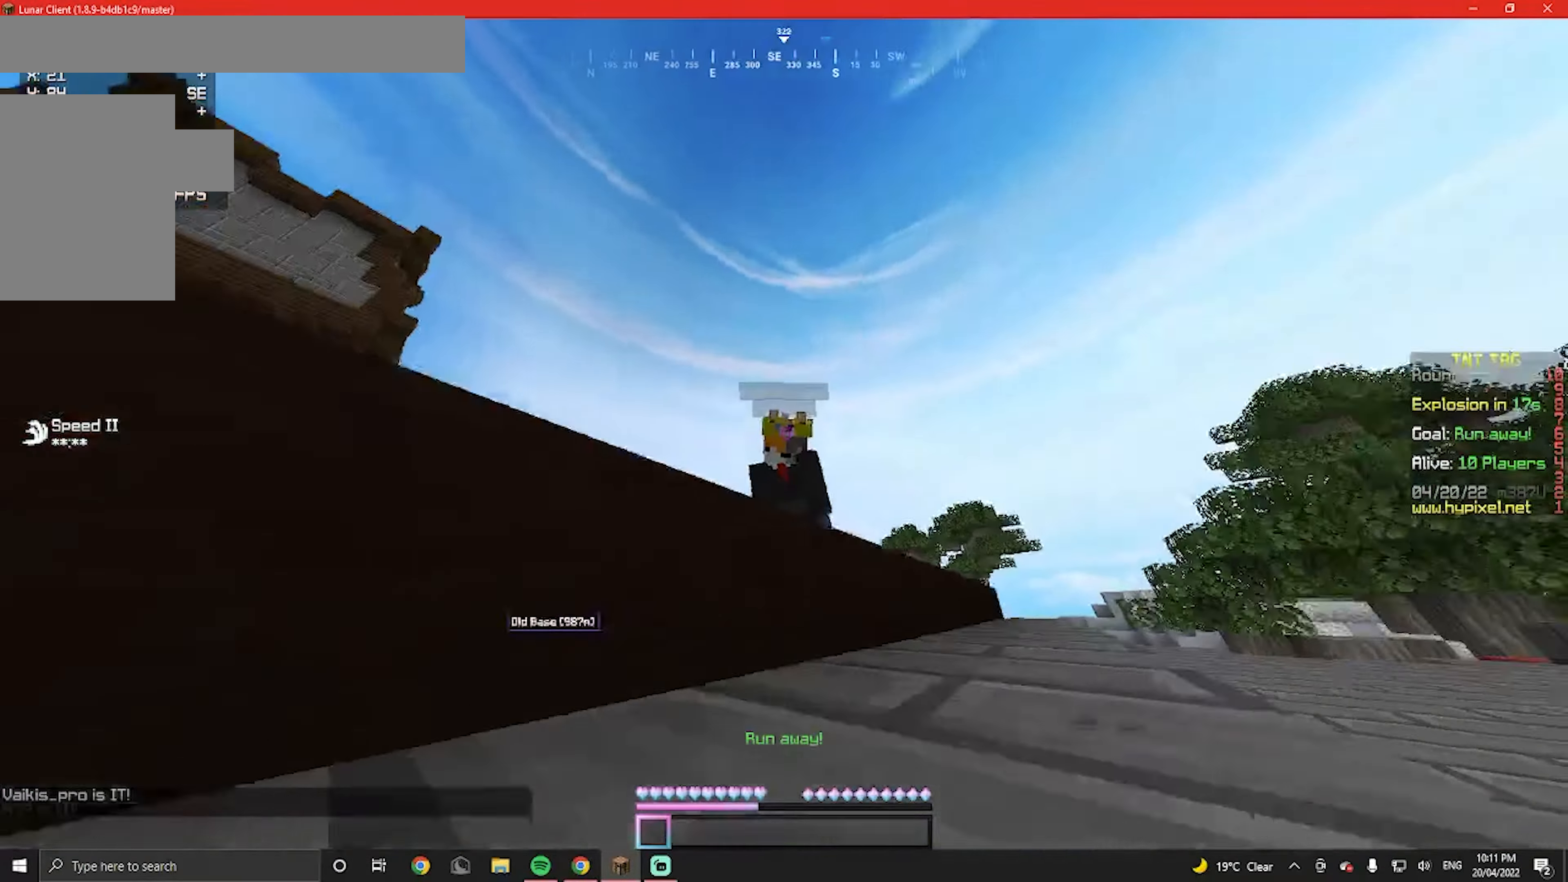
{"keys": [], "mouse": [], "events": []}
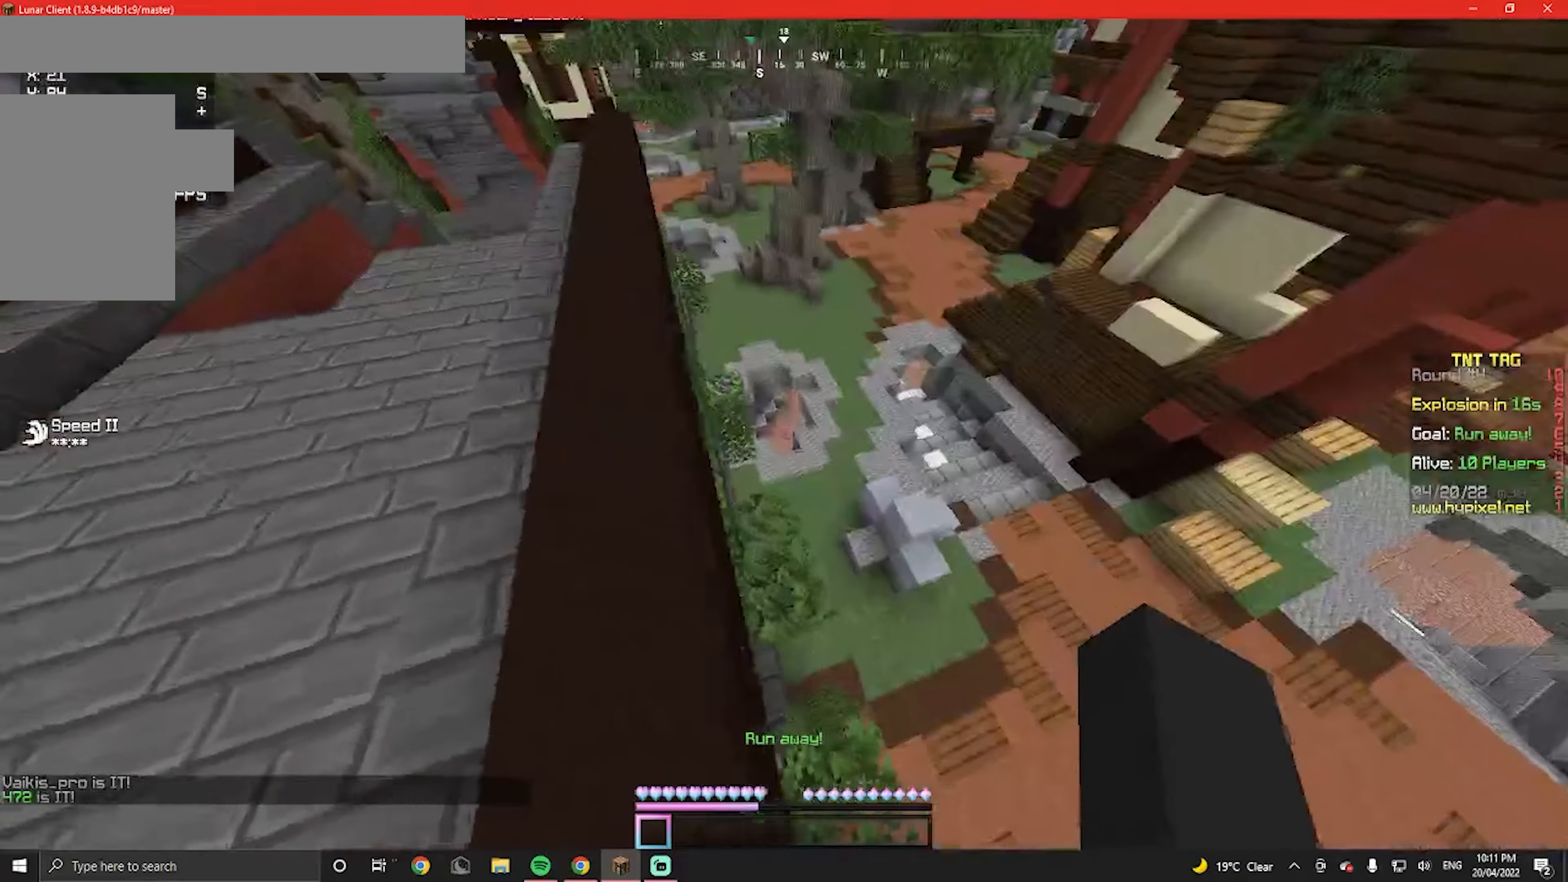
{"keys": ["a", "w"], "mouse": []}
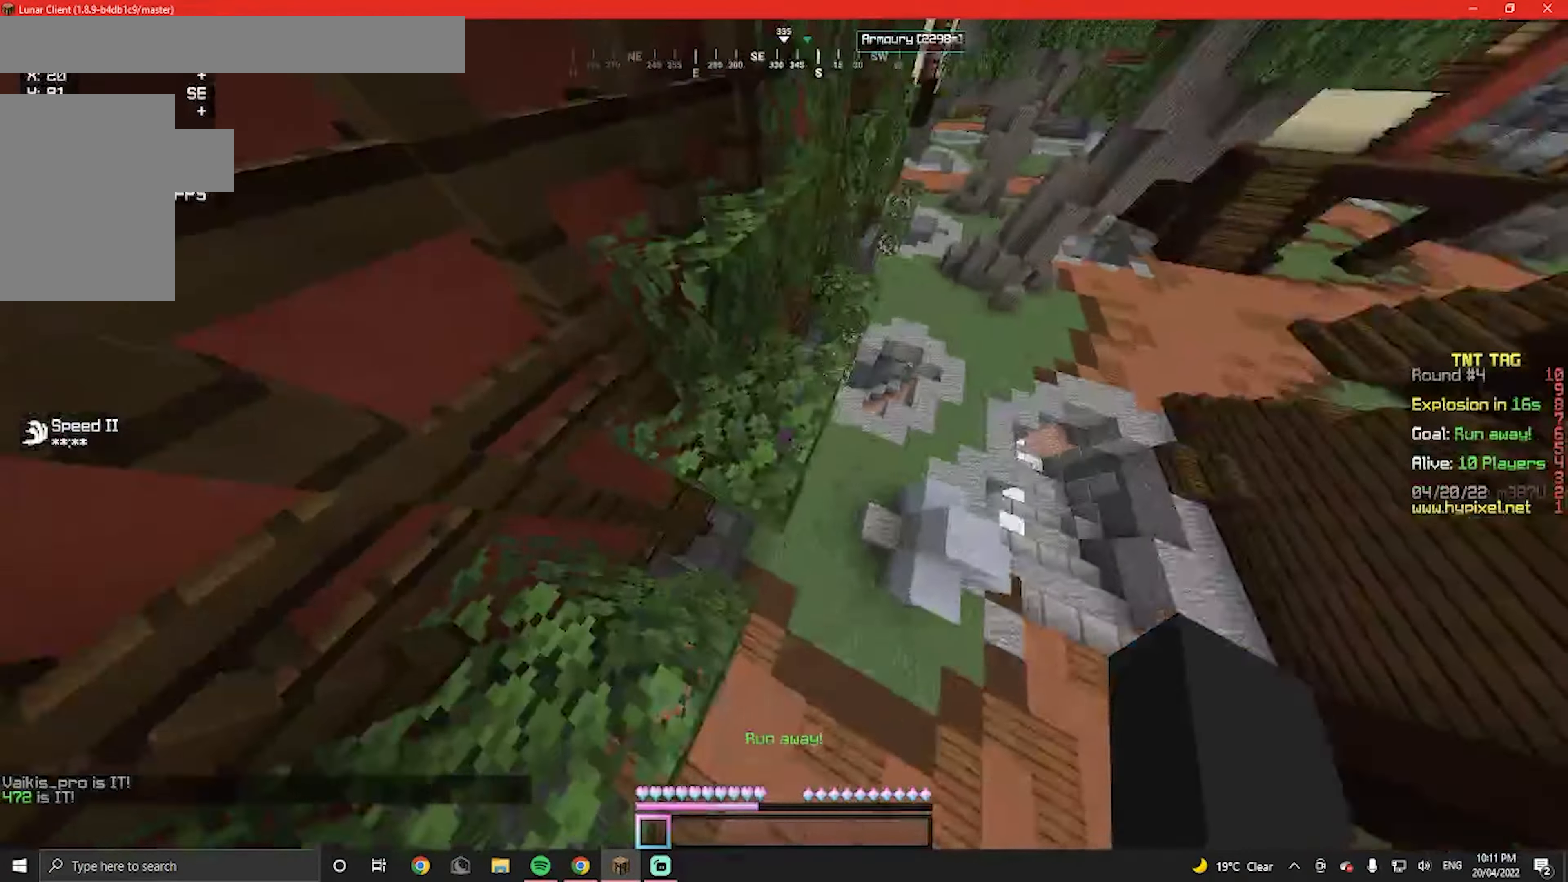
{"keys": ["d", "w"], "mouse": [], "events": [[200, "a", "up"], [400, "d", "down"]]}
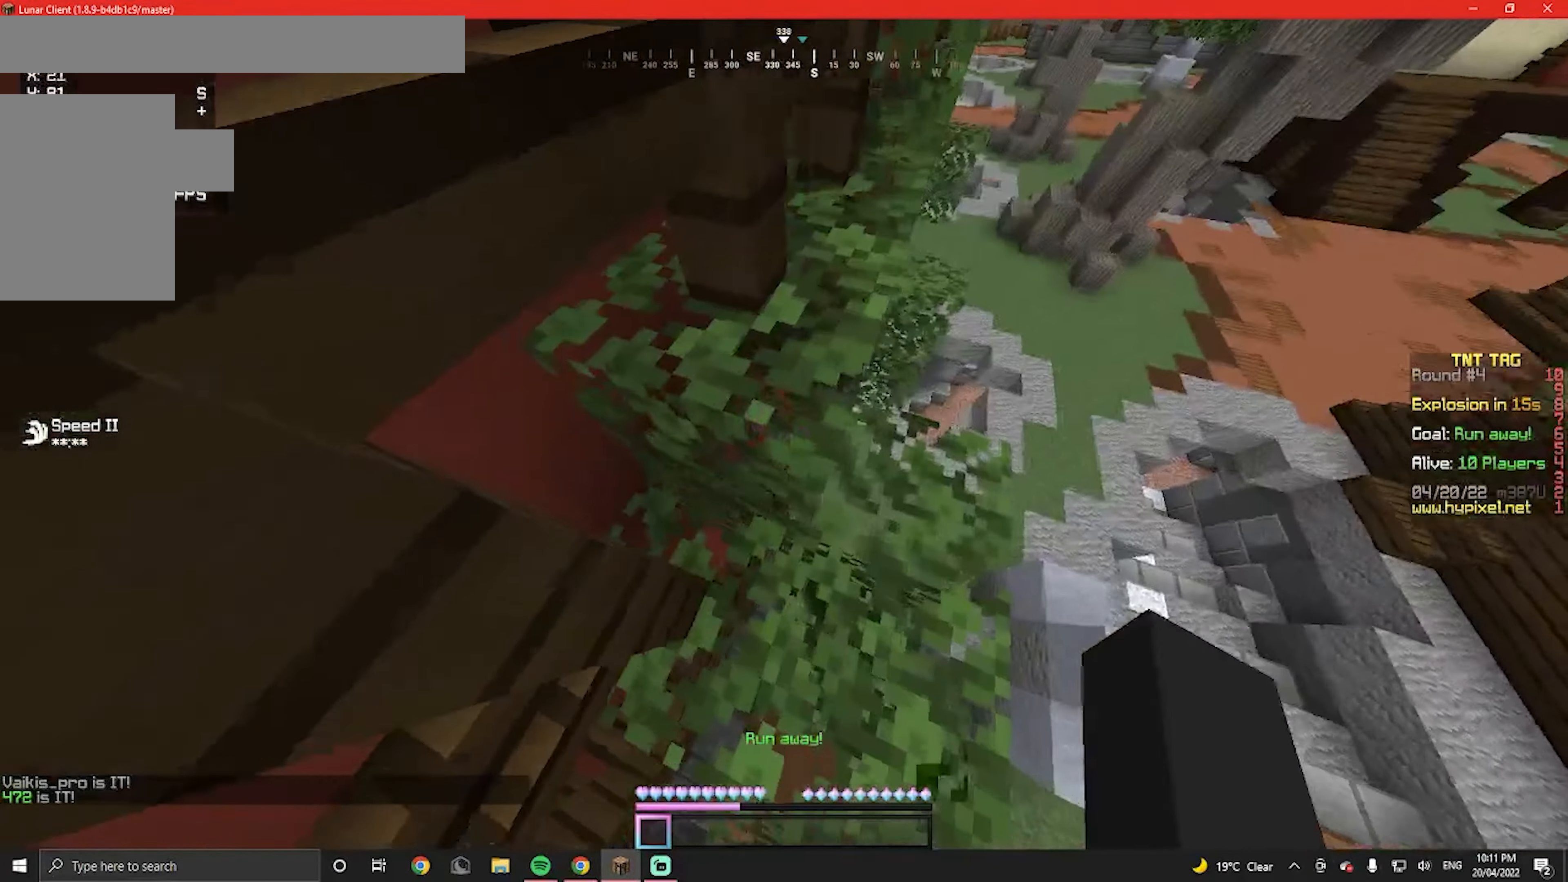
{"keys": ["d", "w"], "mouse": [], "events": []}
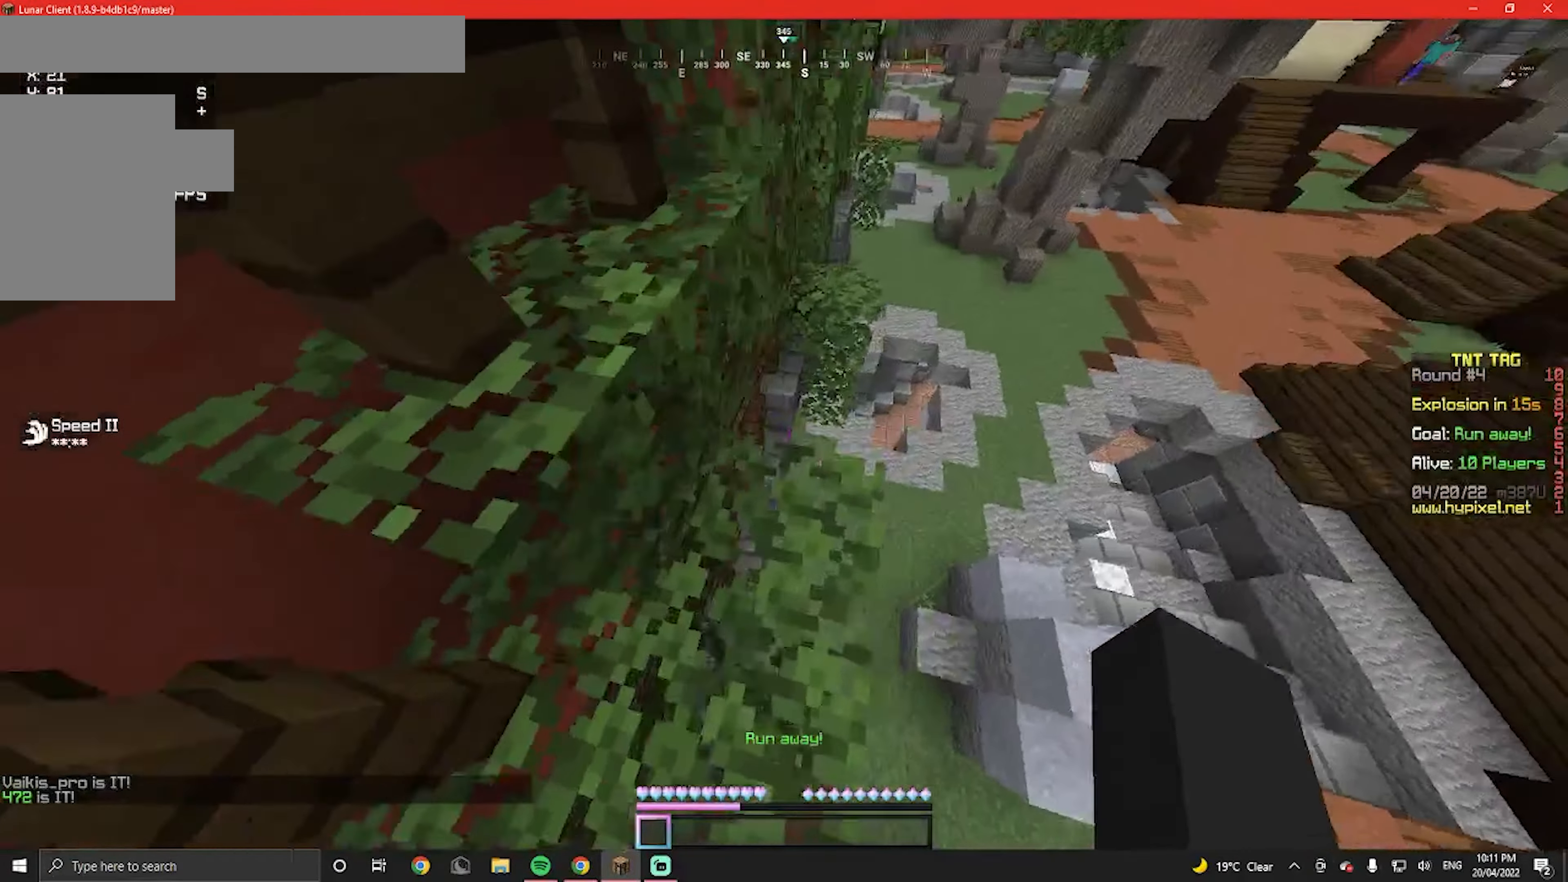
{"keys": ["w"], "mouse": [], "events": [[133, "d", "up"]]}
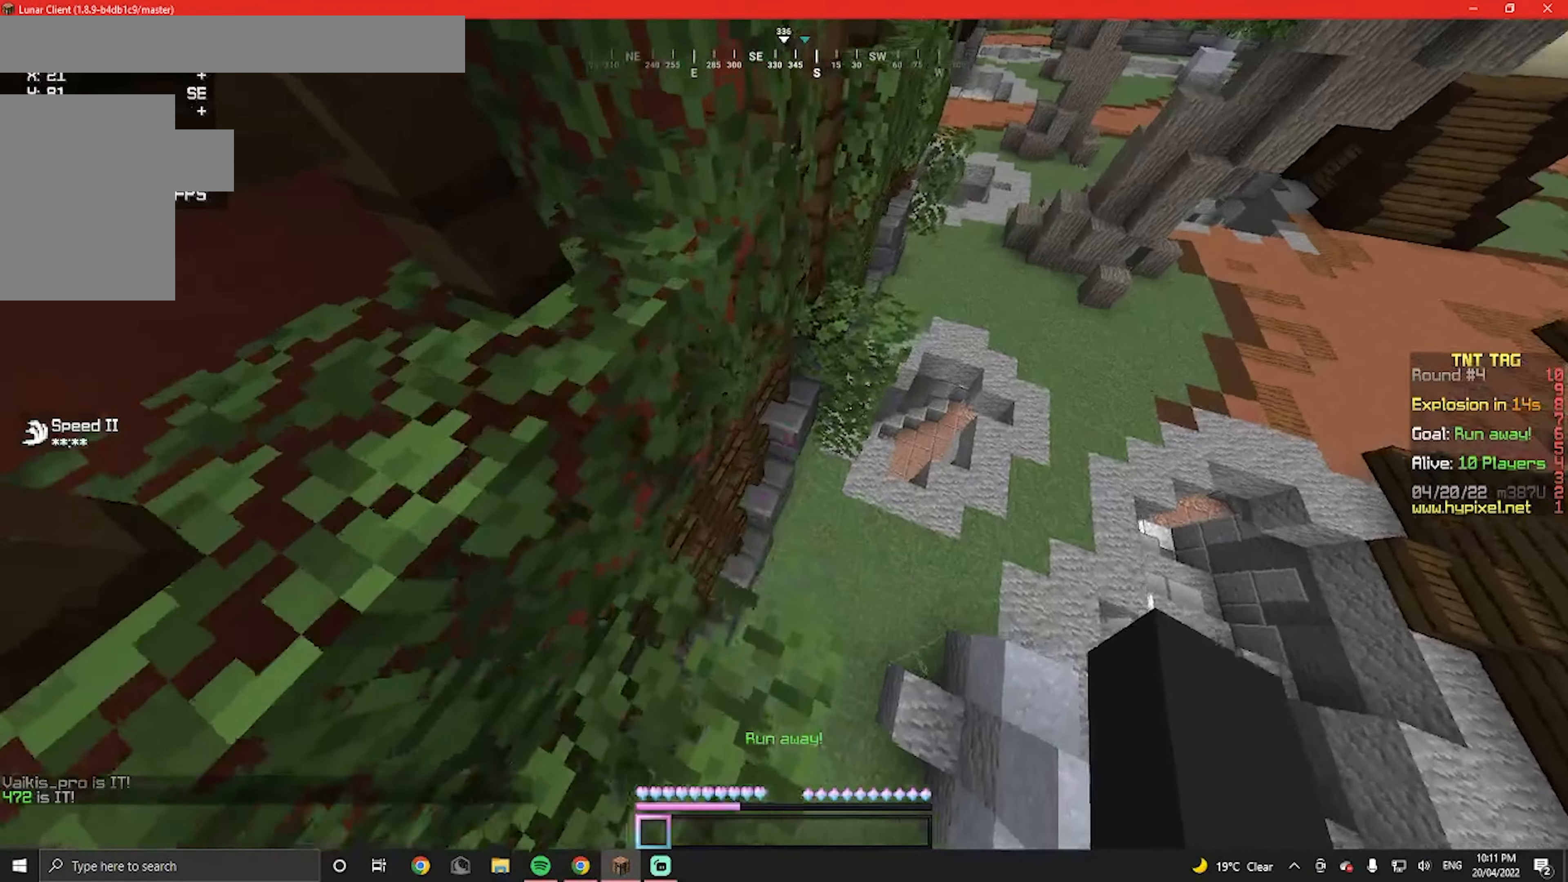
{"keys": ["w"], "mouse": [], "events": []}
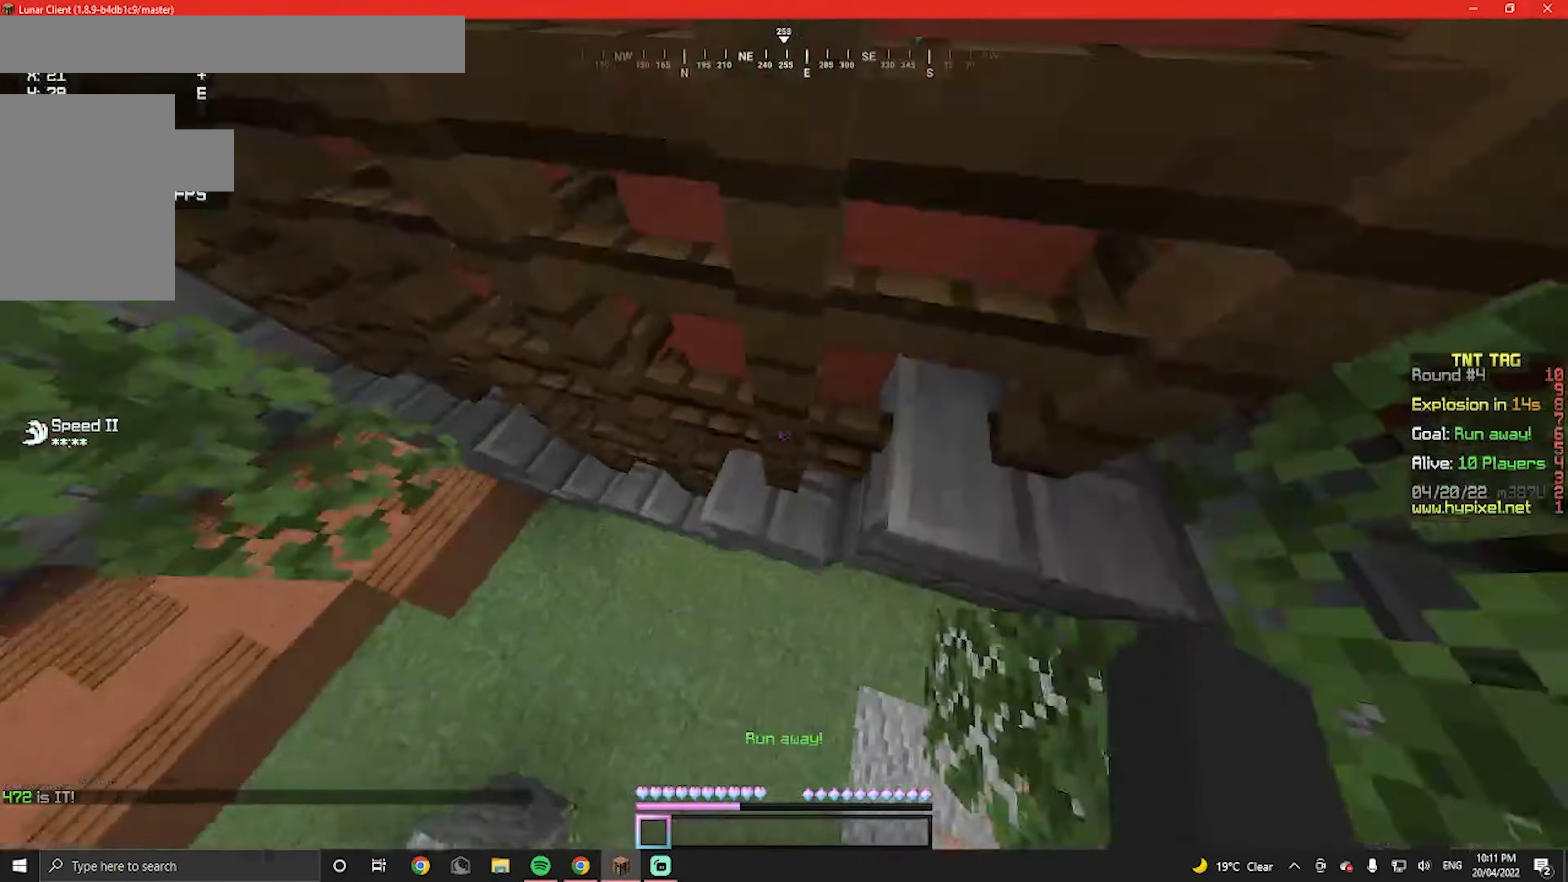
{"keys": ["w"], "mouse": [], "events": []}
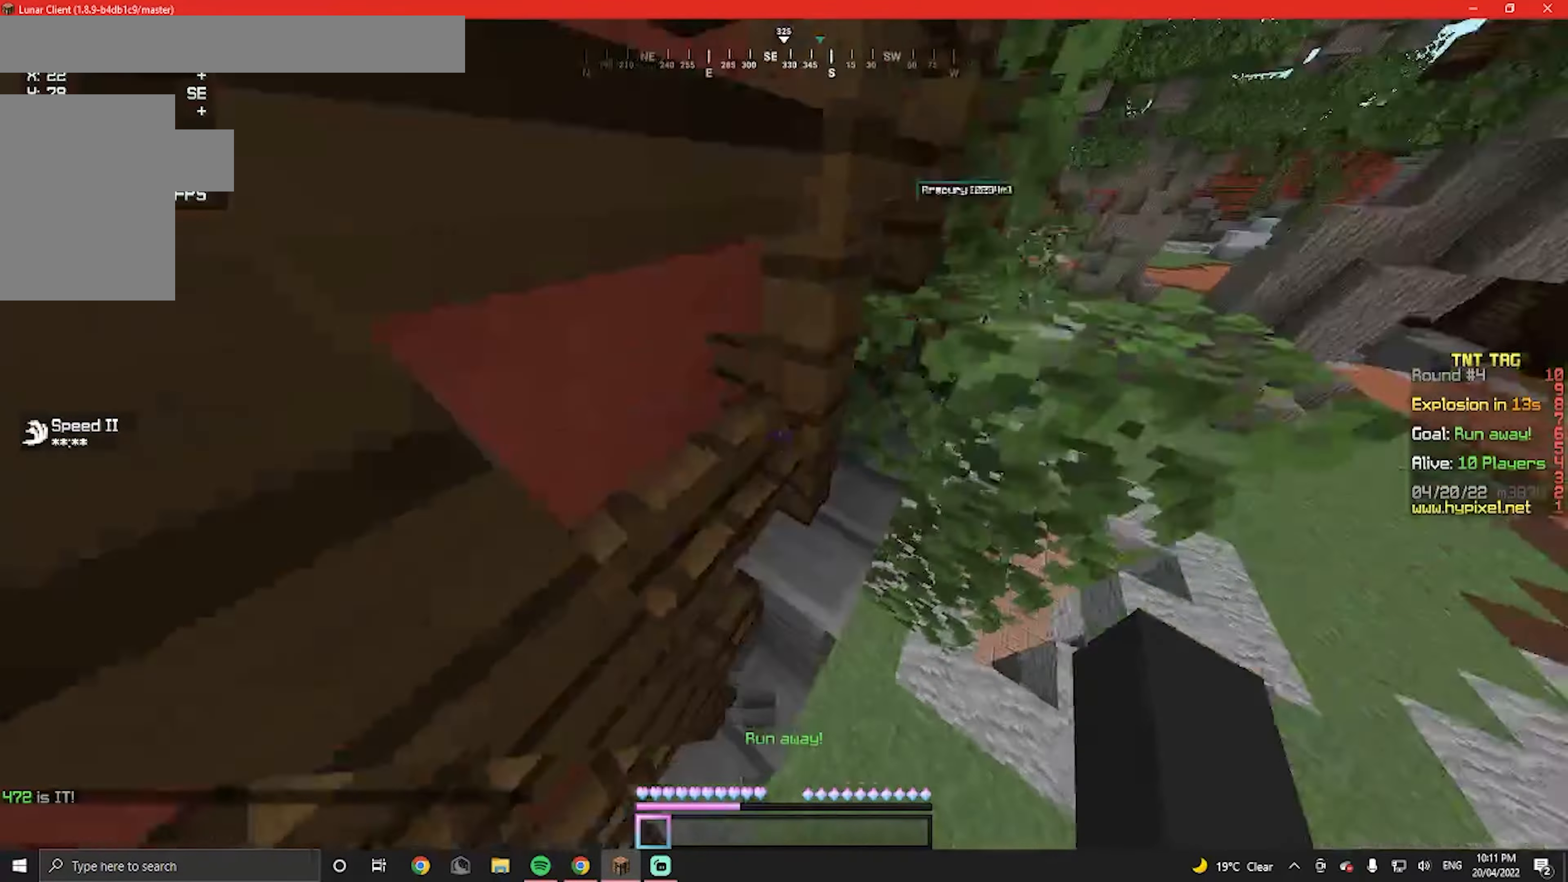
{"keys": ["w"], "mouse": [], "events": []}
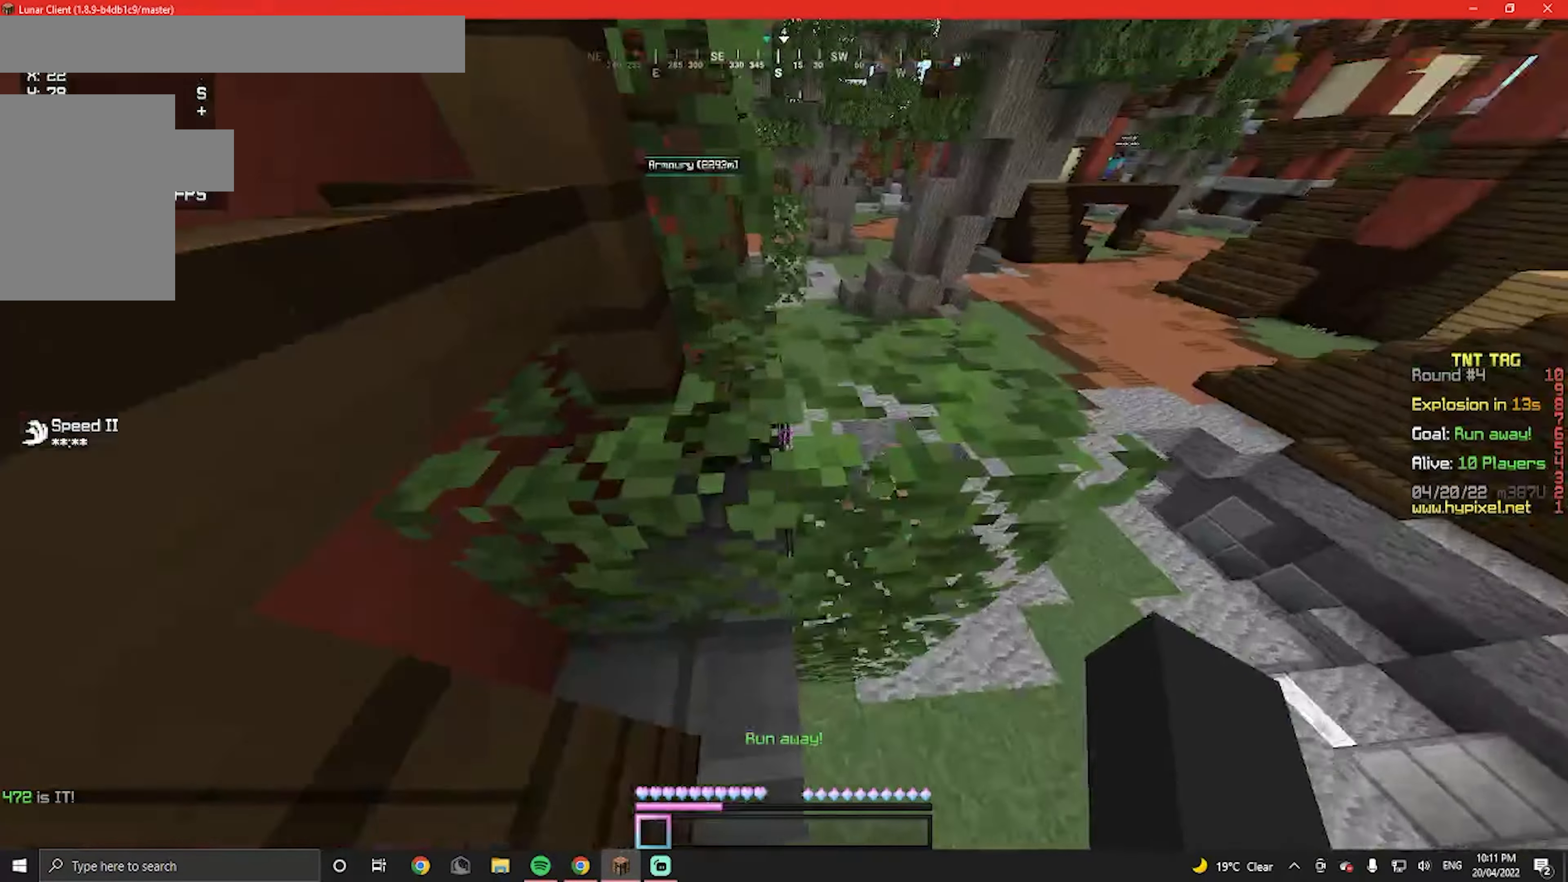
{"keys": ["s"], "mouse": [], "events": [[234, "w", "up"], [500, "s", "down"]]}